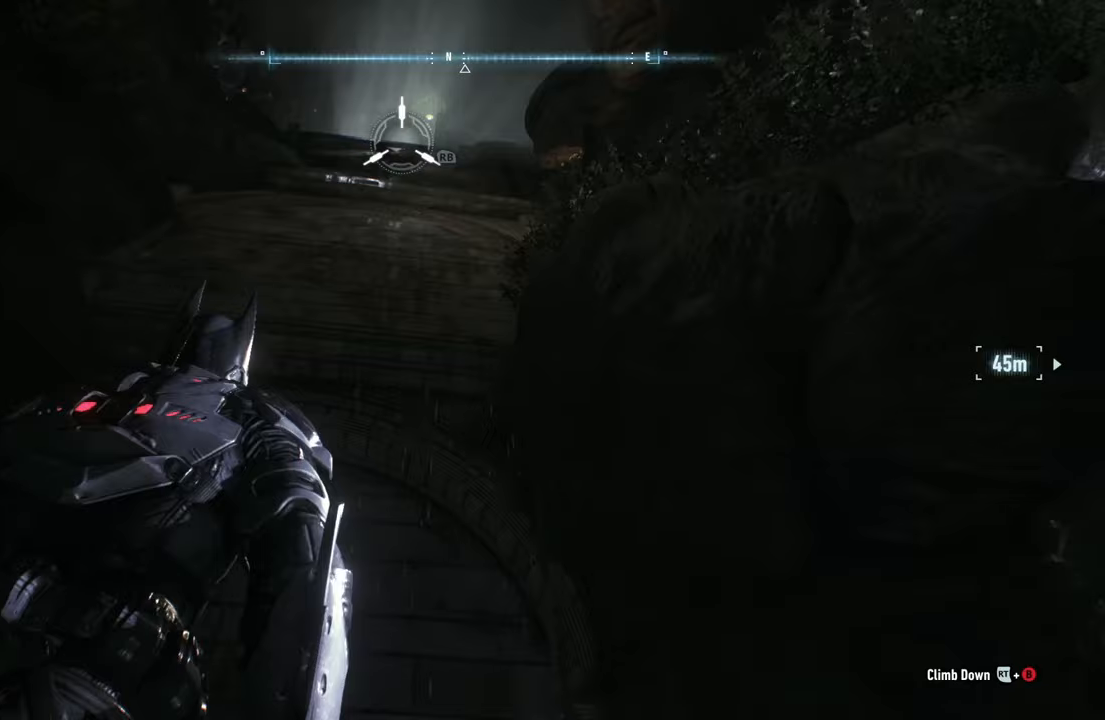
Gameplay with a controller (Xbox layout); each line is a JSON object with the inputs held at the frame after it. "events" lists button and stick changes between this image and that frame as [ms after this image, input, new state], when the widget could be followed in between. Not read: R3 right_stick.
{"buttons": [], "left_stick": "center", "events": [[350, "R1", "down"], [483, "R1", "up"]]}
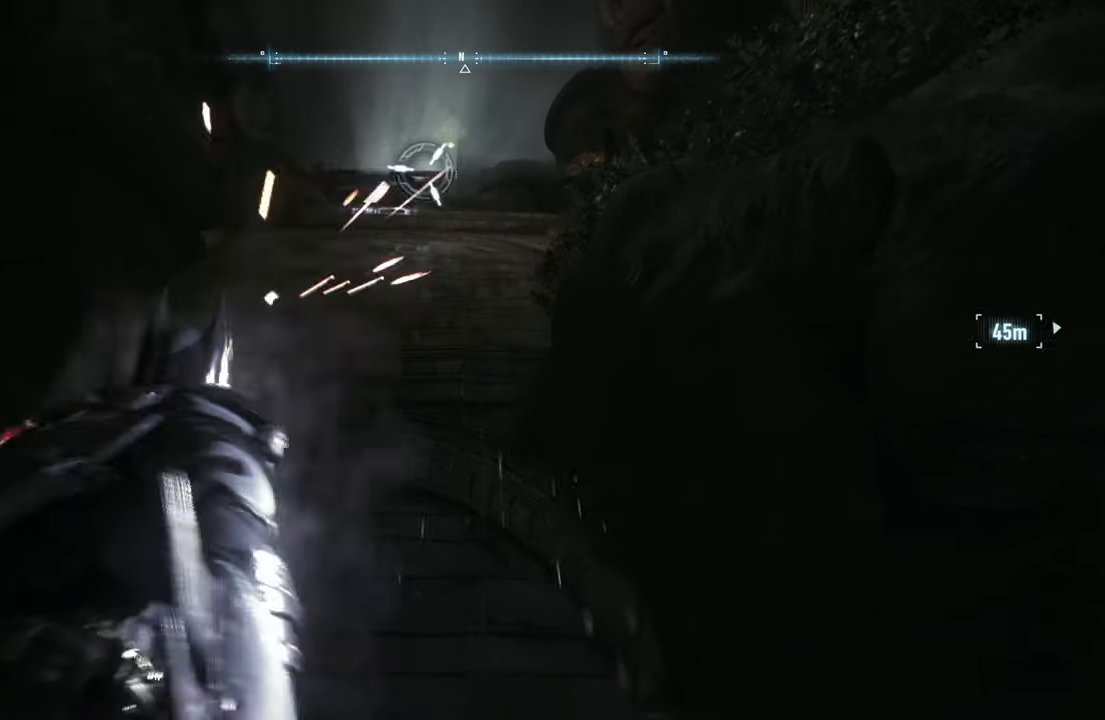
{"buttons": [], "left_stick": "center", "events": []}
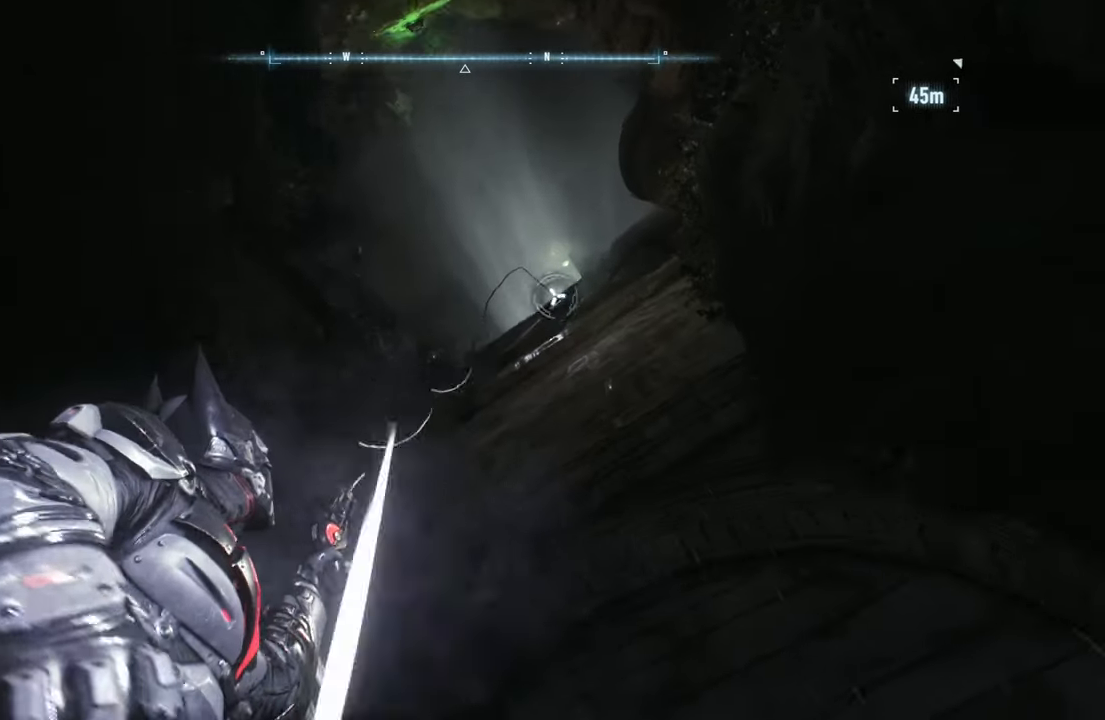
{"buttons": [], "left_stick": "center", "events": []}
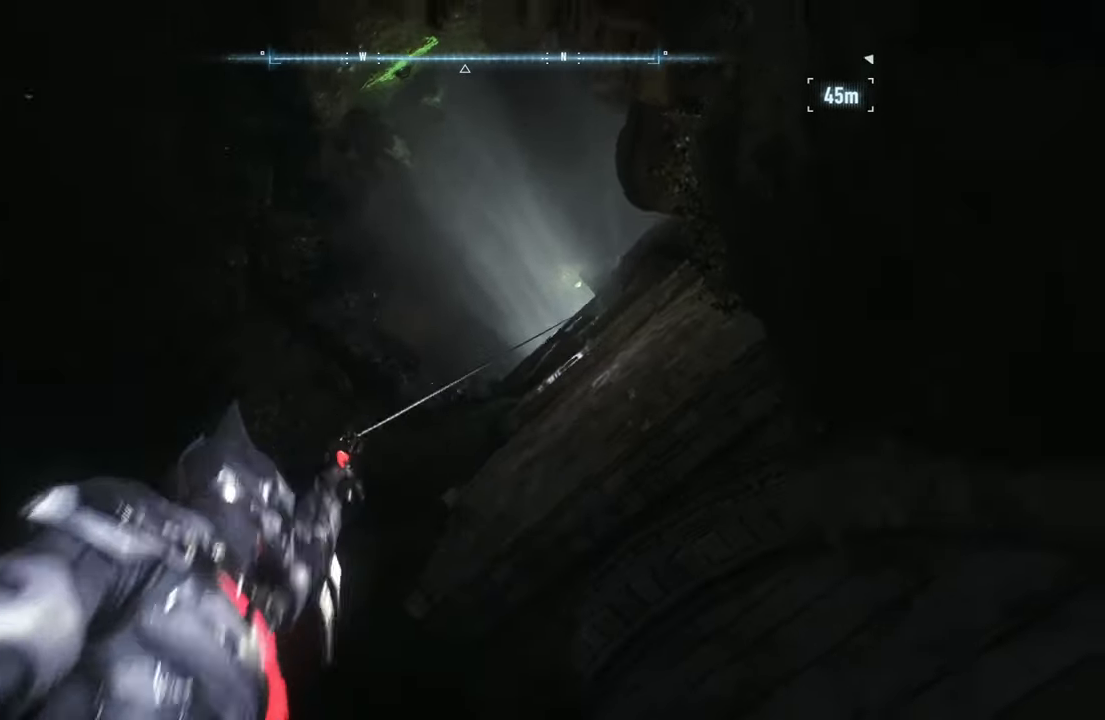
{"buttons": [], "left_stick": "center", "events": []}
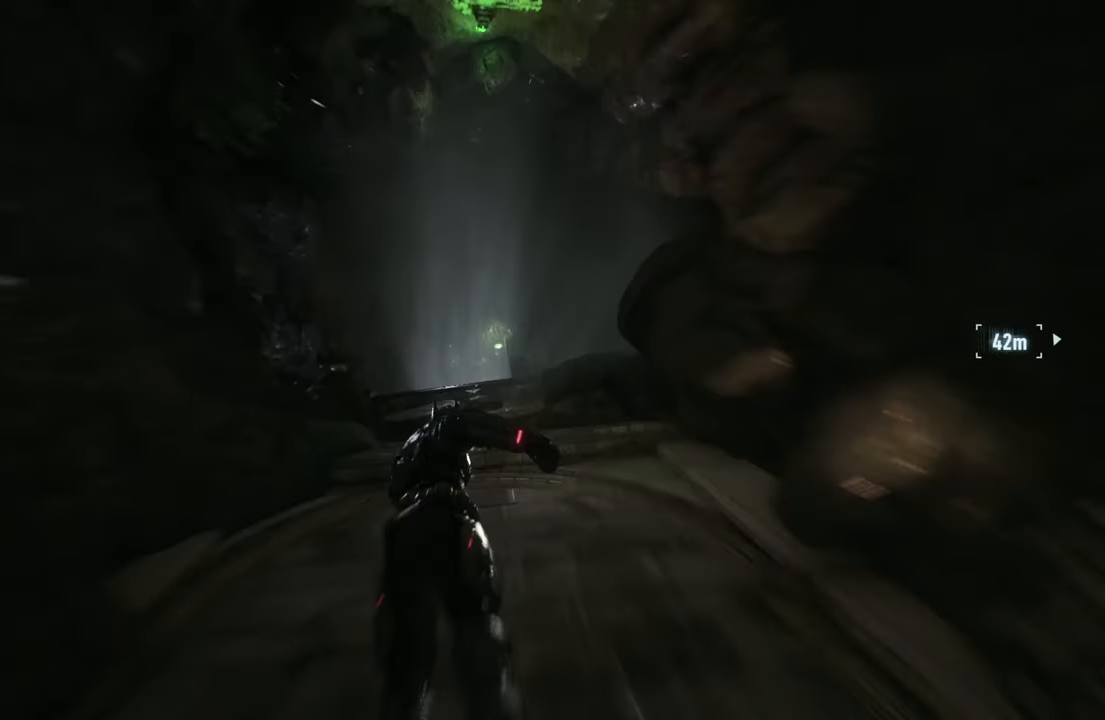
{"buttons": [], "left_stick": "center", "events": []}
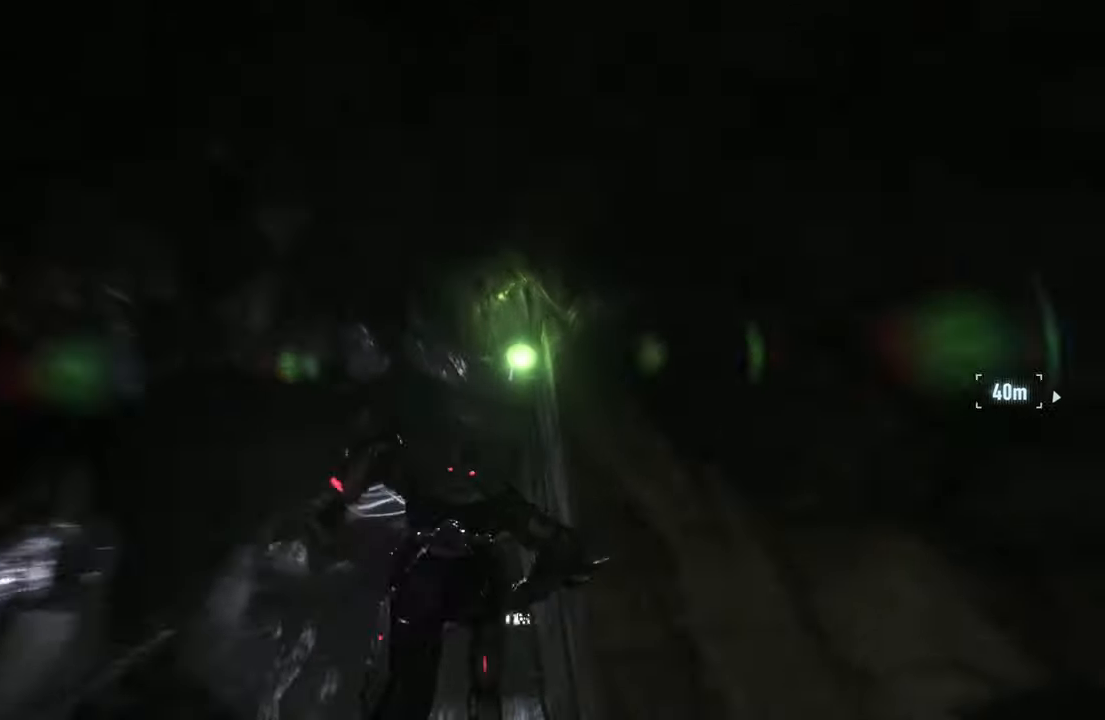
{"buttons": [], "left_stick": "up-left", "events": [[50, "left_stick", "up"], [250, "left_stick", "up-left"]]}
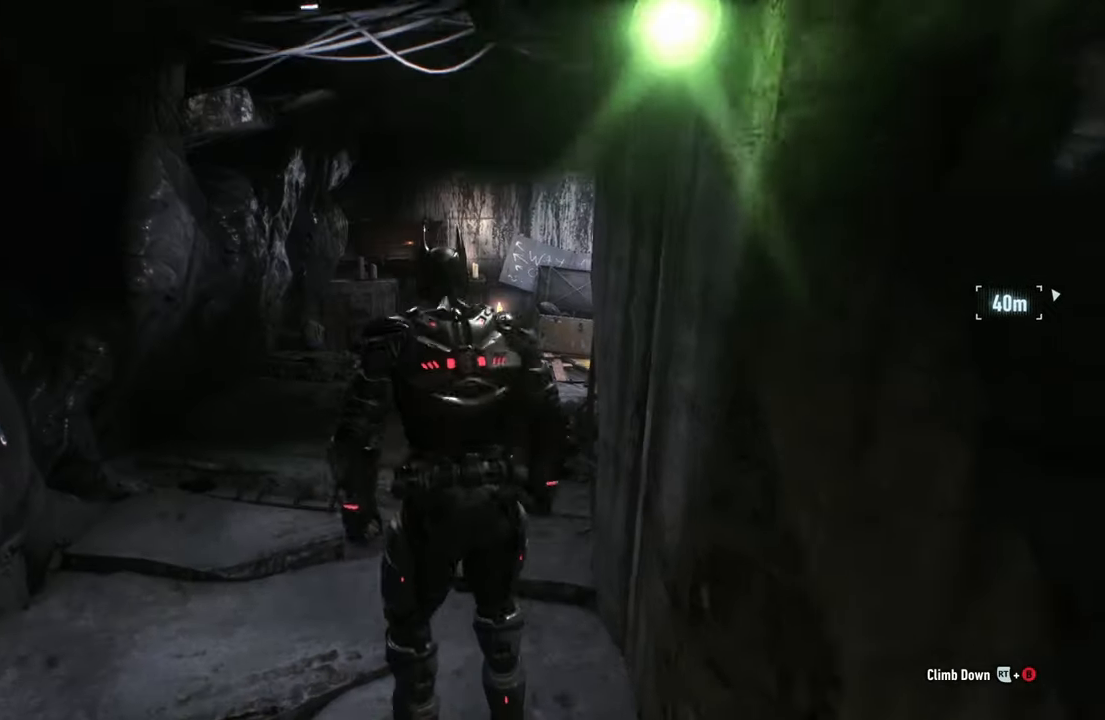
{"buttons": ["R2"], "left_stick": "up", "events": [[33, "left_stick", "up"], [500, "R2", "down"]]}
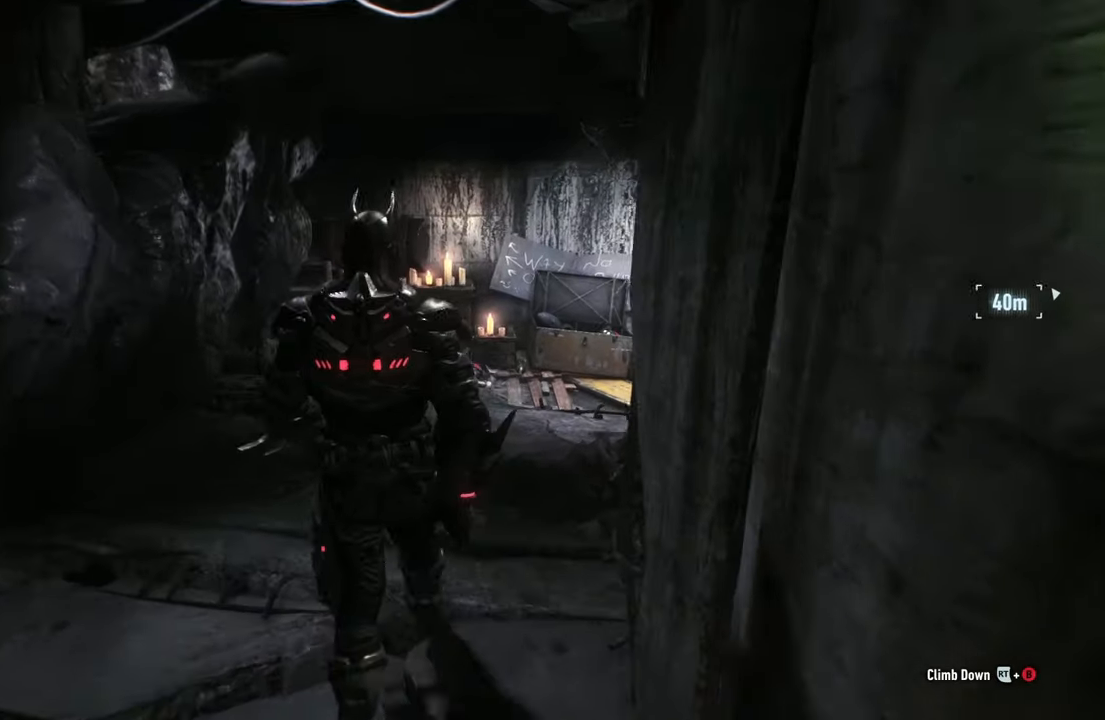
{"buttons": ["R2"], "left_stick": "up", "events": []}
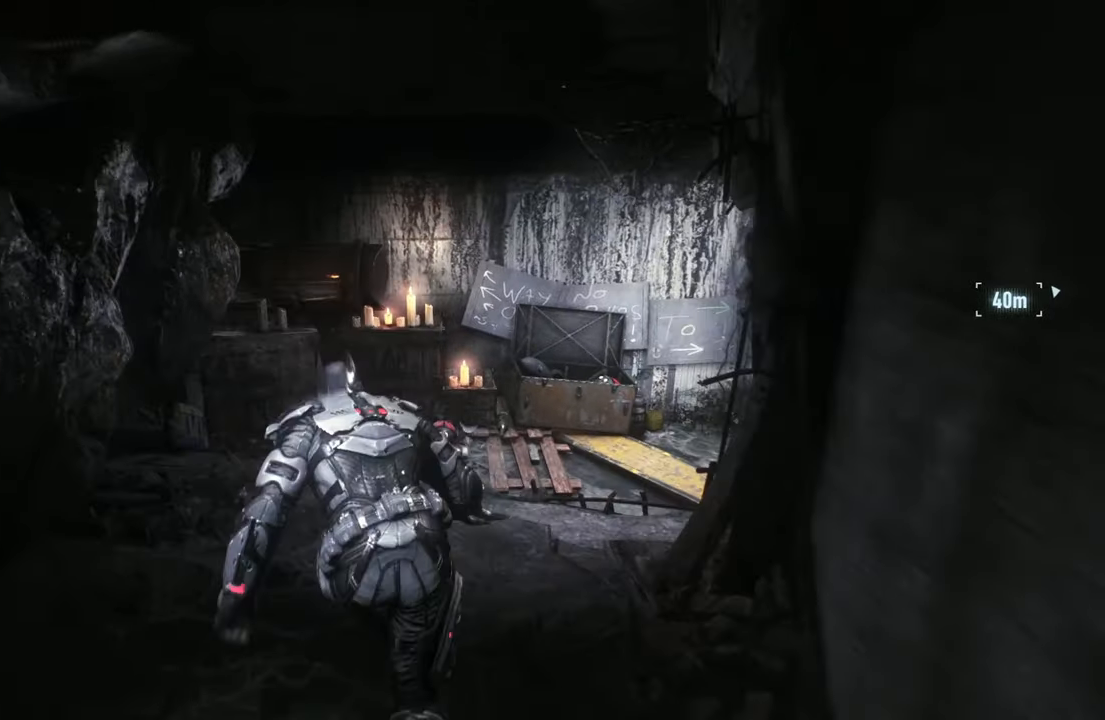
{"buttons": ["R2"], "left_stick": "up-right", "events": [[83, "left_stick", "up-right"]]}
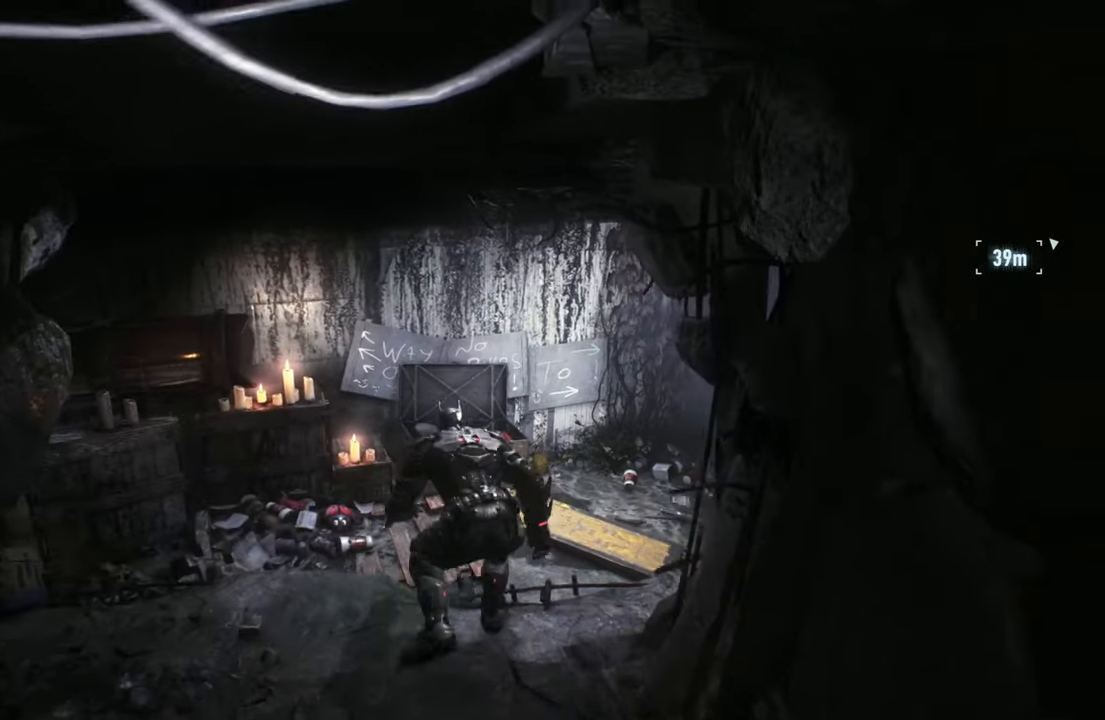
{"buttons": ["R2"], "left_stick": "up-right", "events": []}
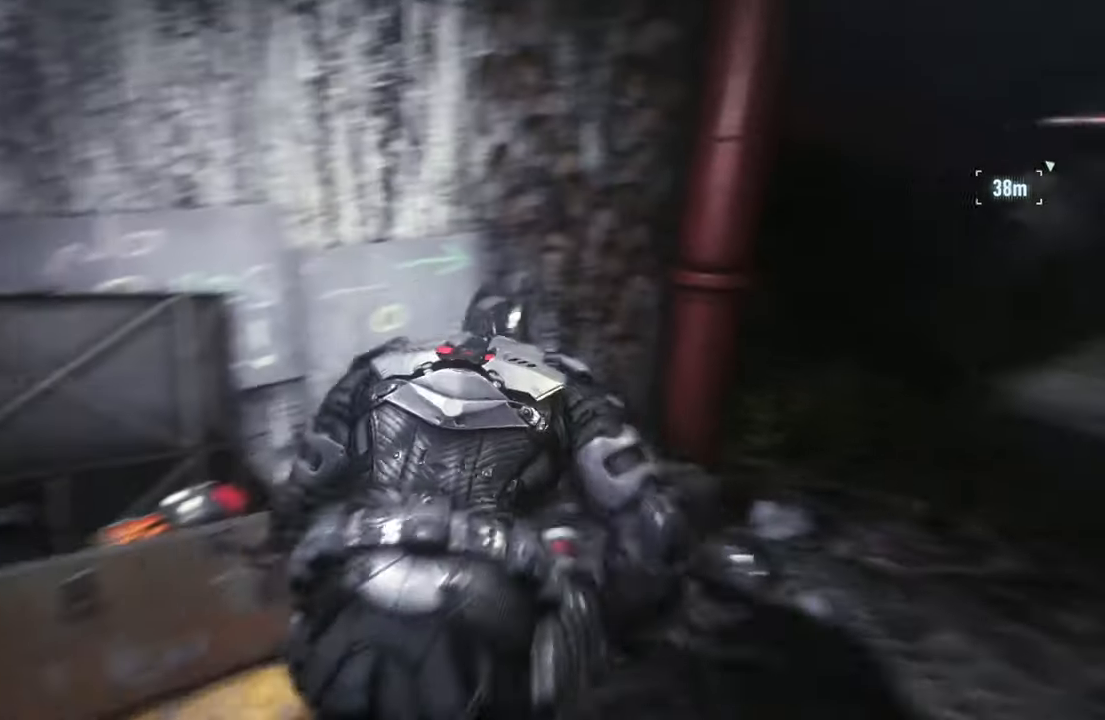
{"buttons": ["R2"], "left_stick": "up-right", "events": []}
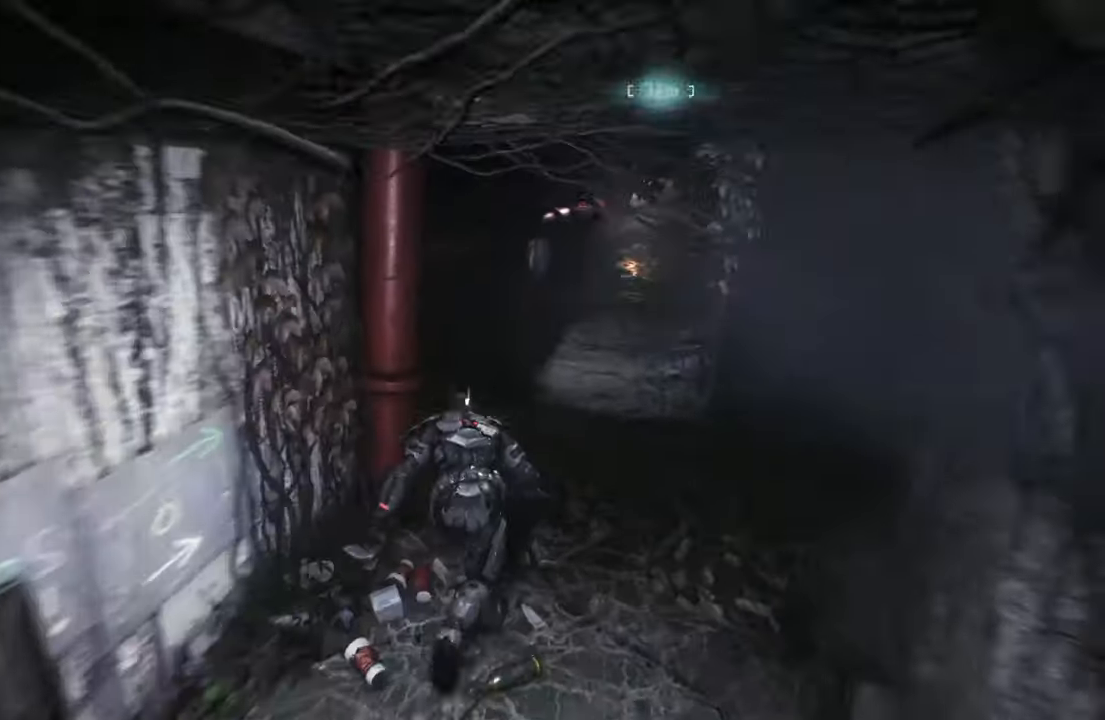
{"buttons": ["A"], "left_stick": "up-right", "events": [[267, "R2", "up"], [467, "A", "down"]]}
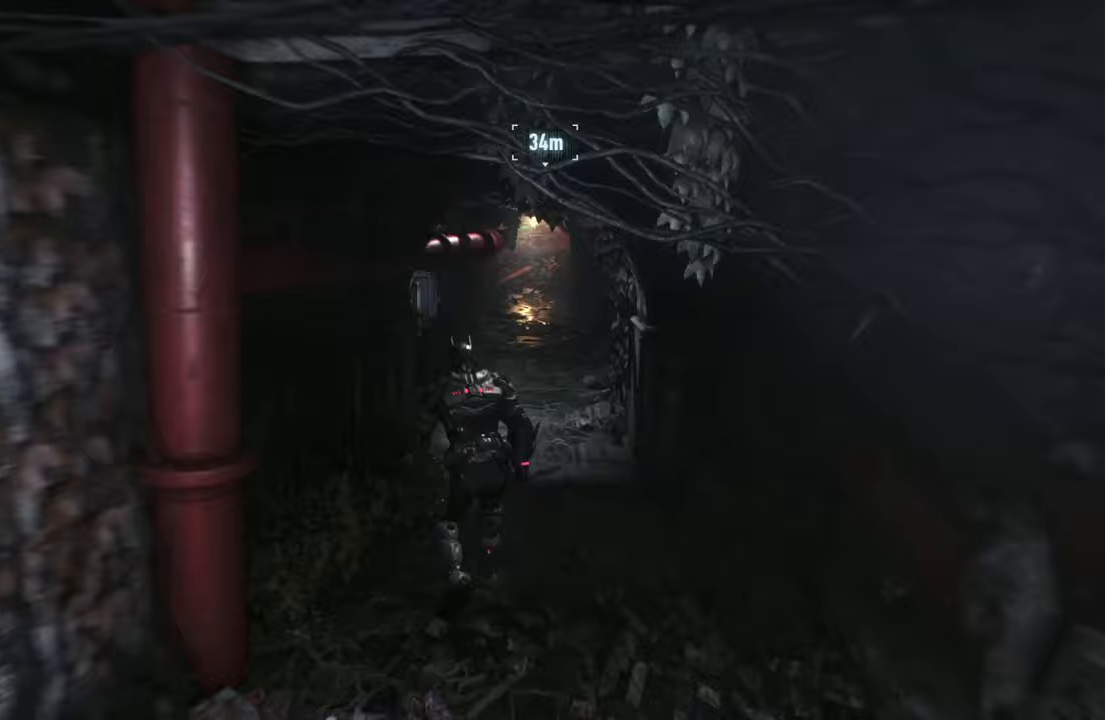
{"buttons": ["A"], "left_stick": "up", "events": [[333, "left_stick", "up"]]}
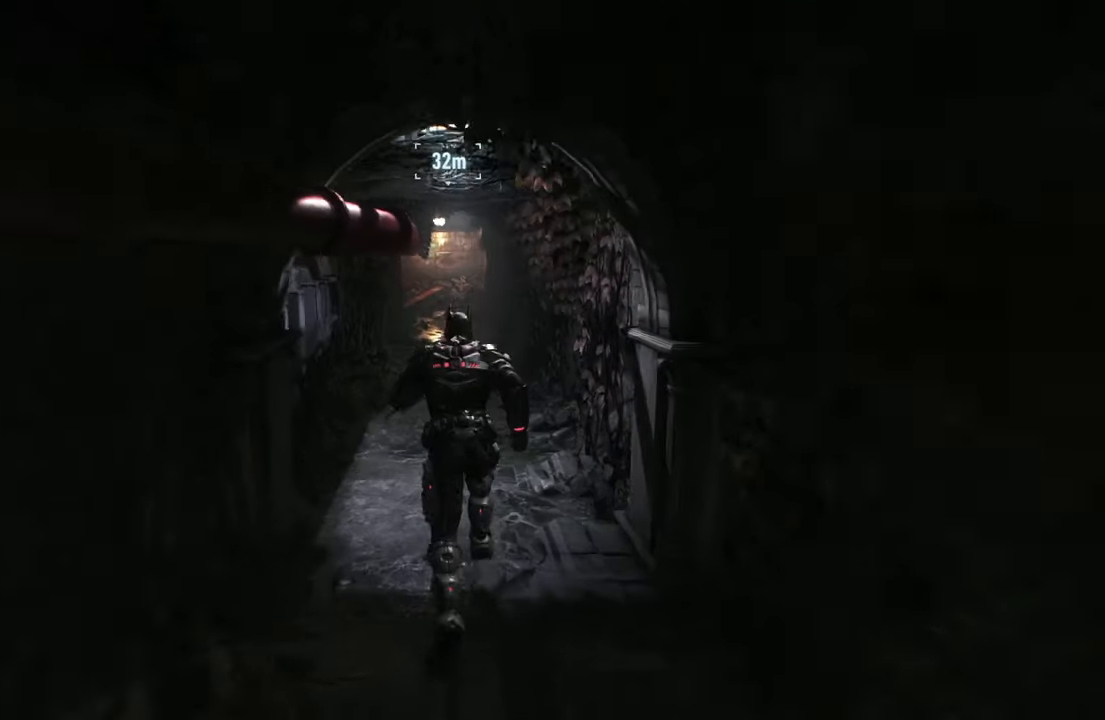
{"buttons": ["A"], "left_stick": "center", "events": [[133, "left_stick", "up-left"], [267, "left_stick", "up"], [467, "left_stick", "center"]]}
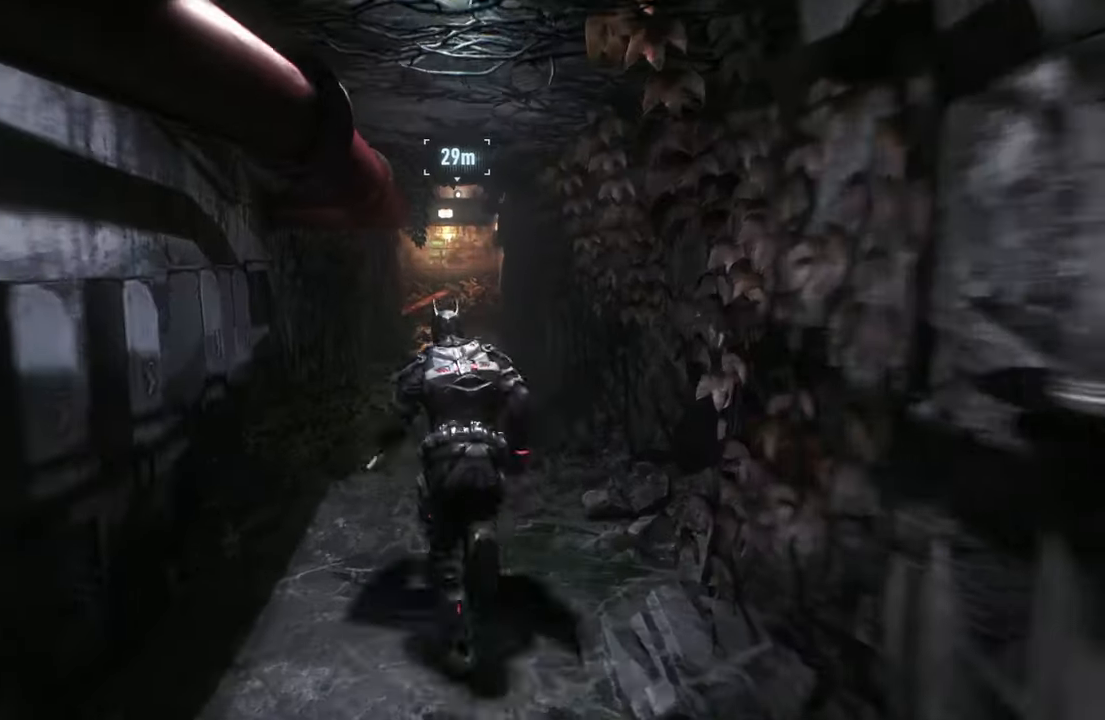
{"buttons": ["A"], "left_stick": "center", "events": []}
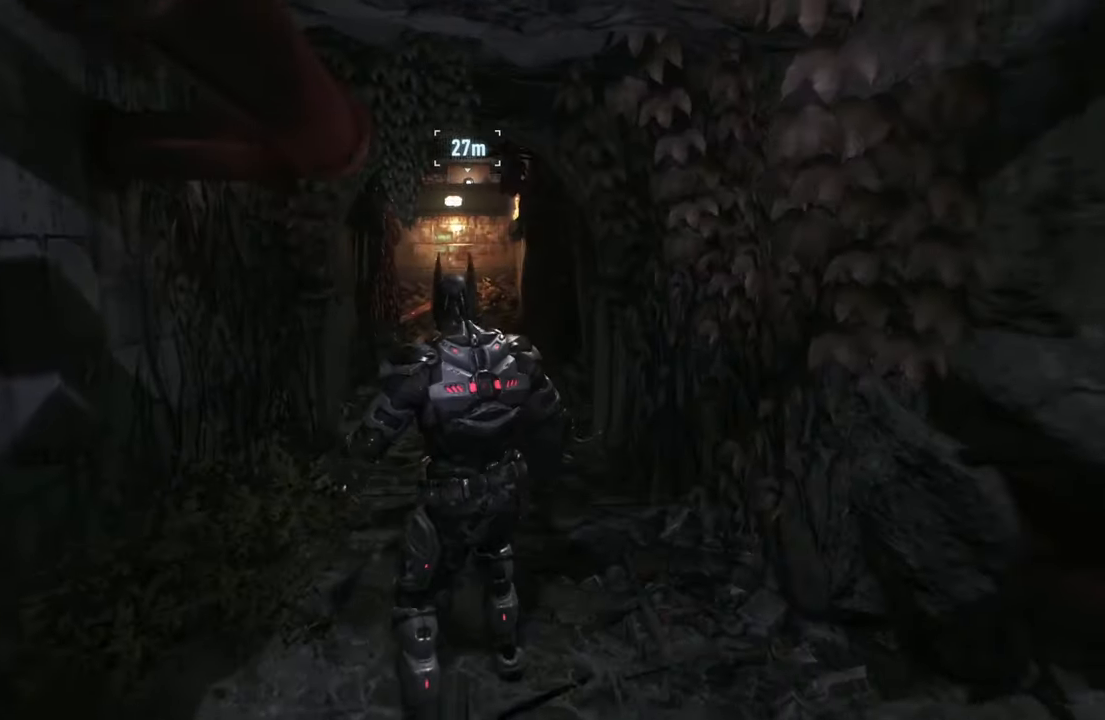
{"buttons": ["A"], "left_stick": "up", "events": [[383, "left_stick", "up"]]}
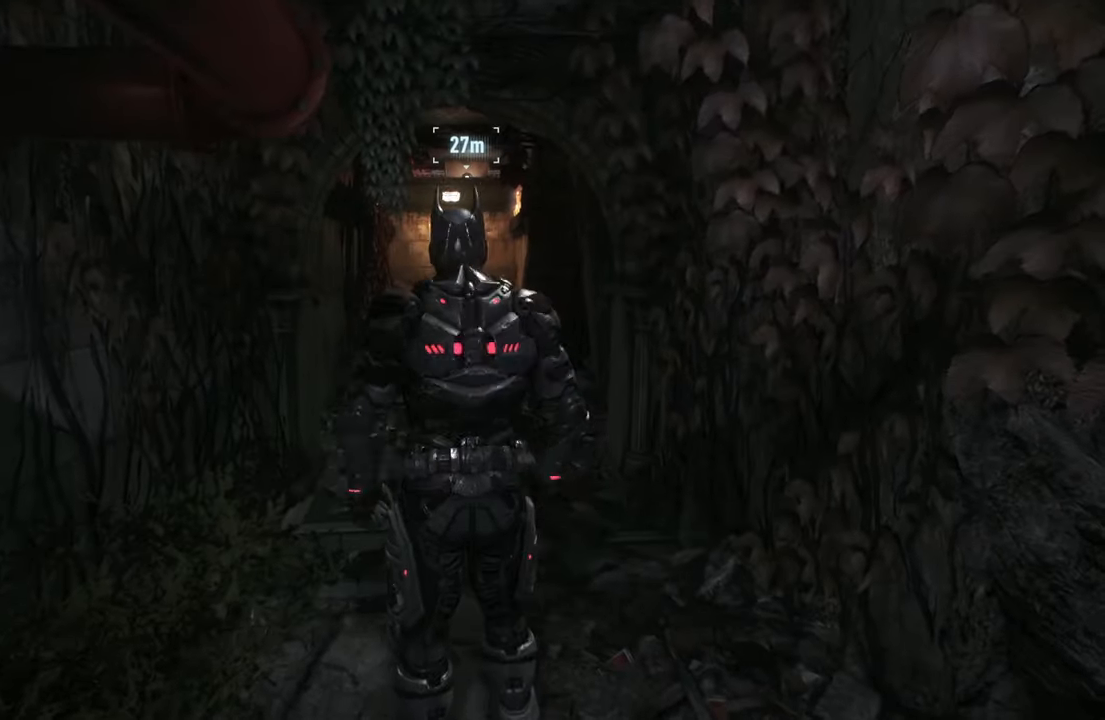
{"buttons": ["A"], "left_stick": "up", "events": []}
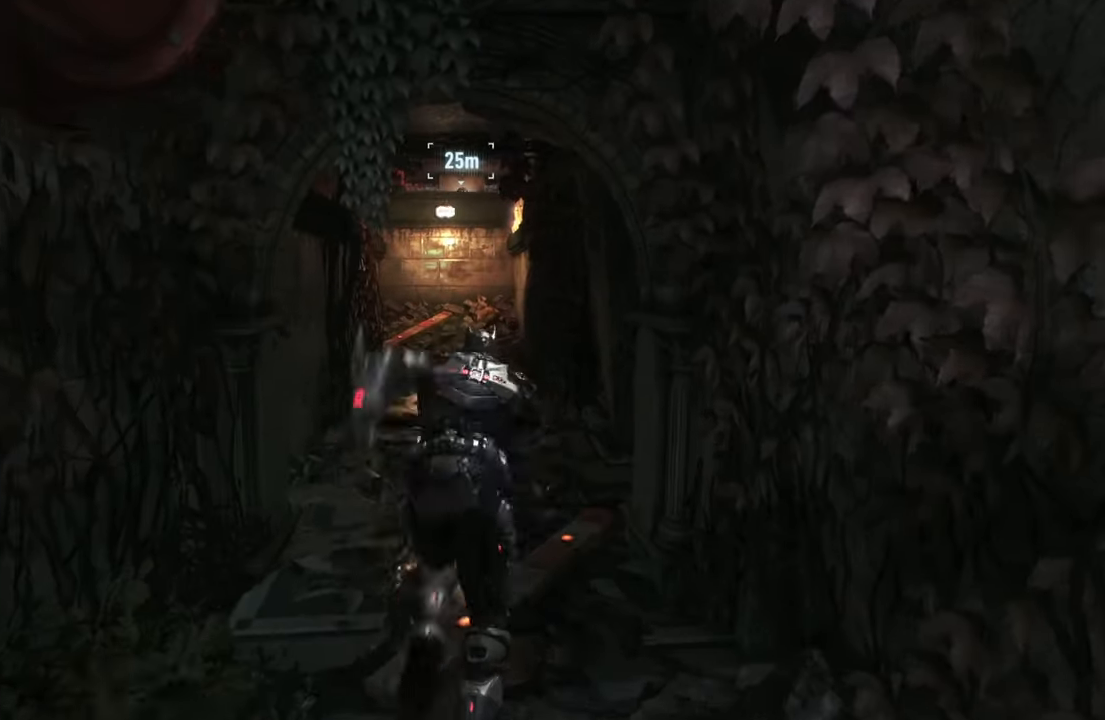
{"buttons": ["A"], "left_stick": "up", "events": []}
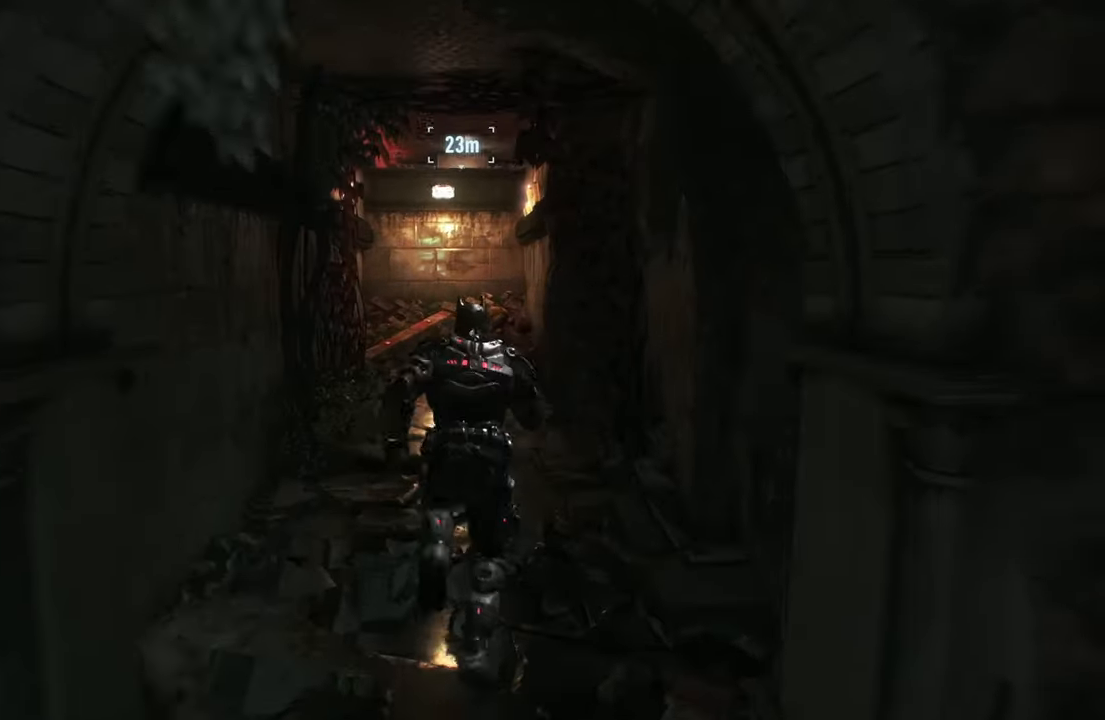
{"buttons": ["A"], "left_stick": "up", "events": []}
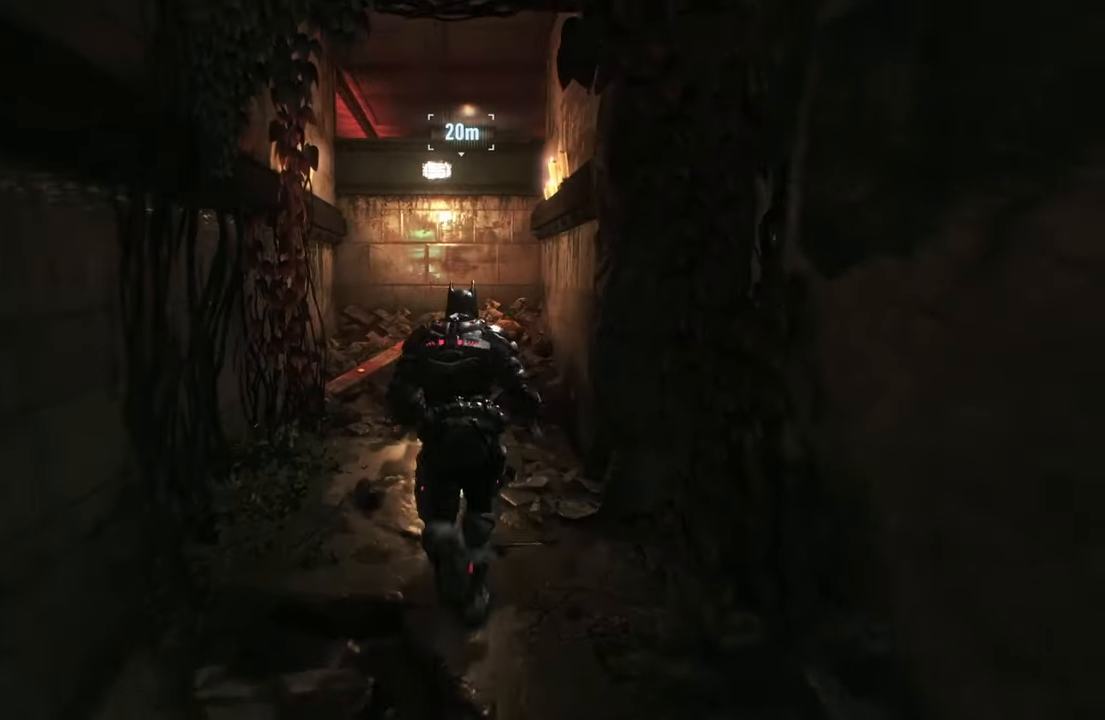
{"buttons": ["A"], "left_stick": "up", "events": []}
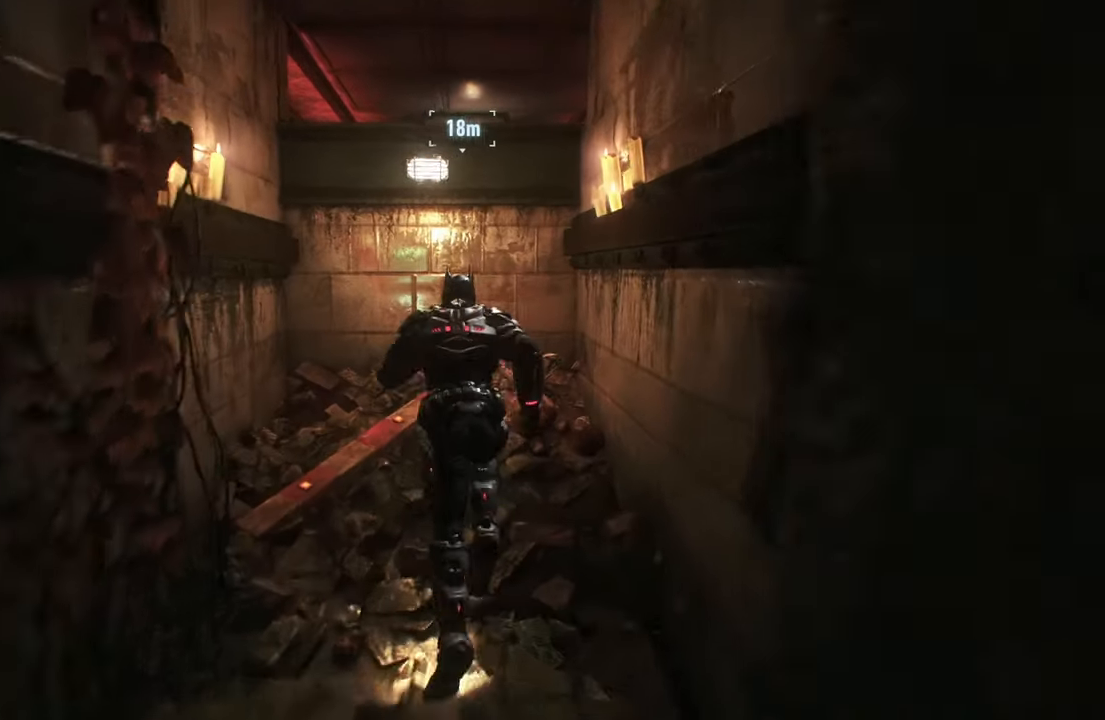
{"buttons": ["A"], "left_stick": "up", "events": []}
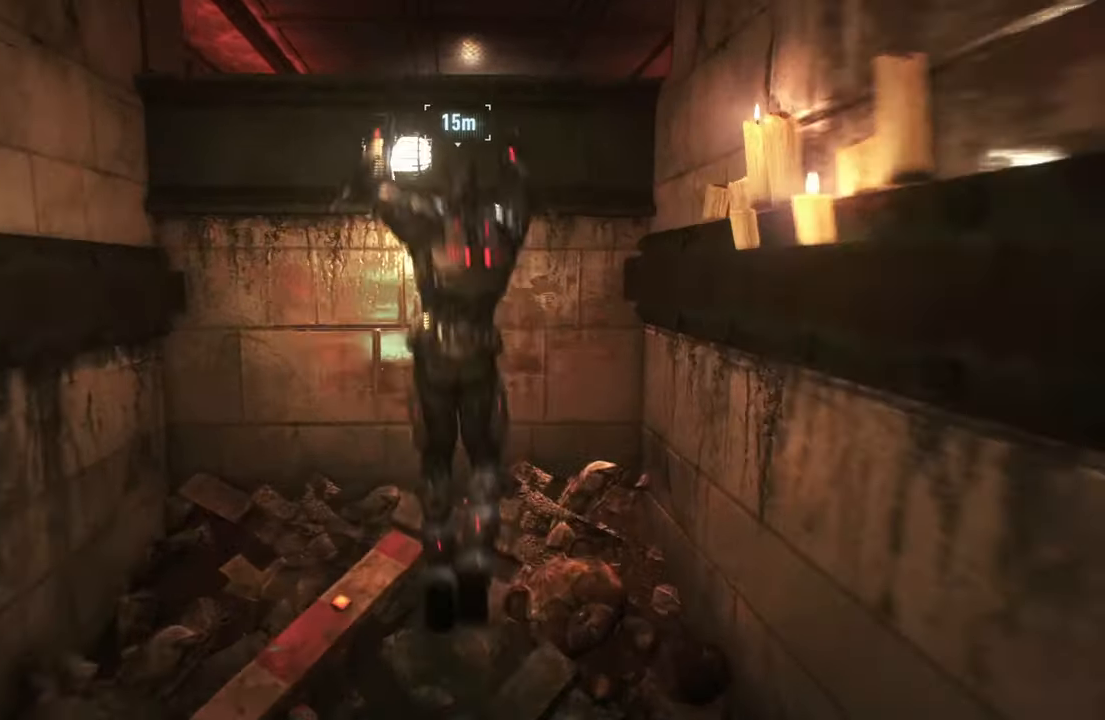
{"buttons": [], "left_stick": "up-right", "events": [[267, "A", "up"], [367, "left_stick", "up-right"]]}
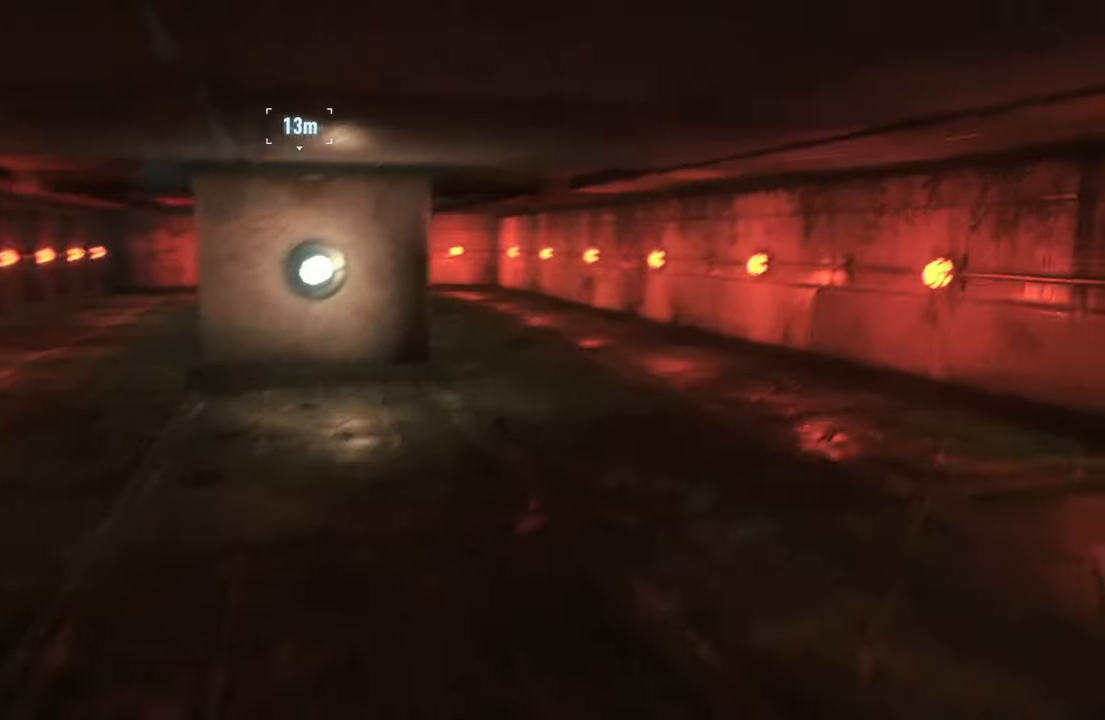
{"buttons": ["R2"], "left_stick": "up", "events": [[100, "R2", "down"], [250, "left_stick", "up"]]}
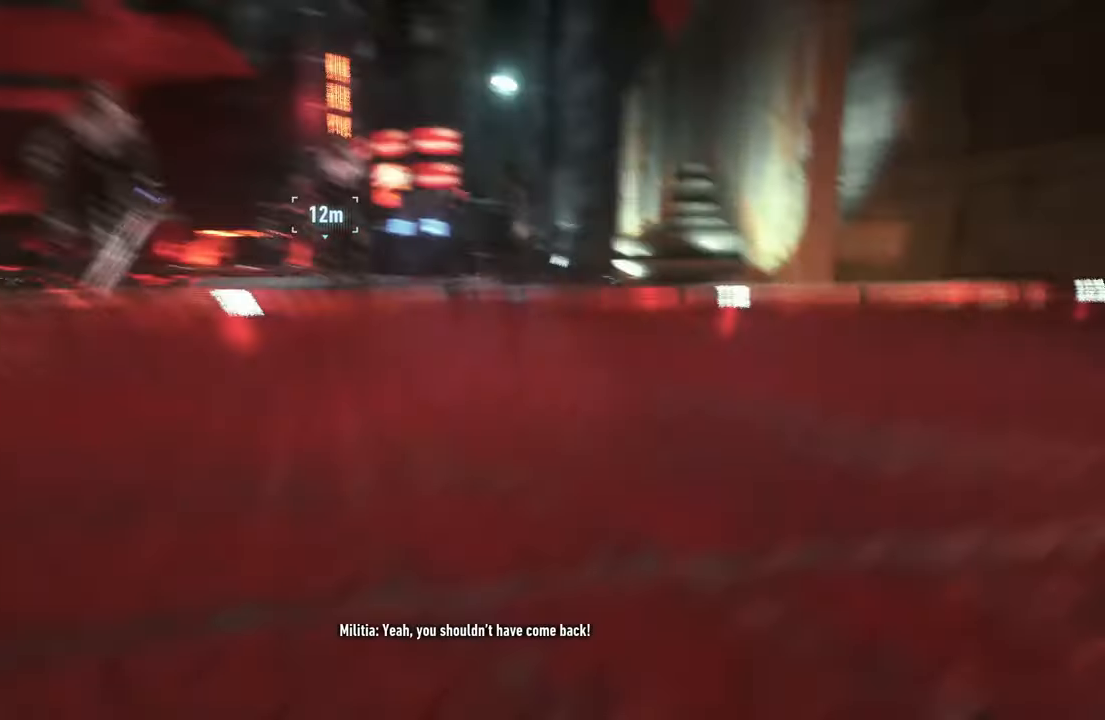
{"buttons": ["R2"], "left_stick": "up", "events": []}
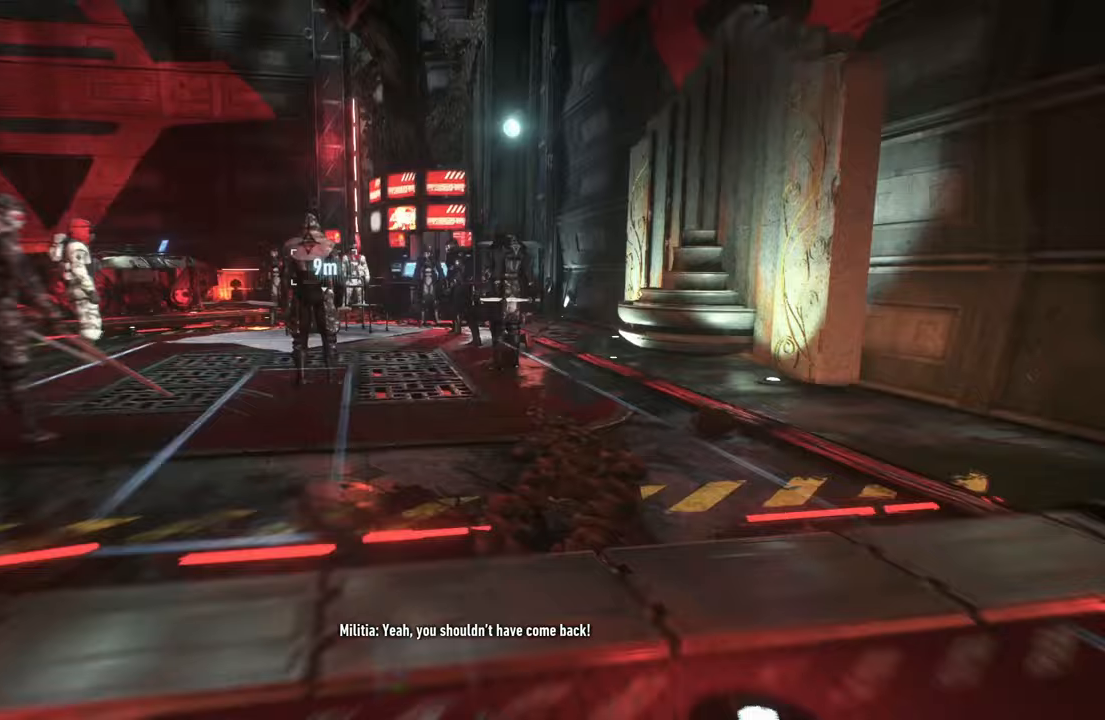
{"buttons": ["R2"], "left_stick": "center", "events": [[117, "left_stick", "center"]]}
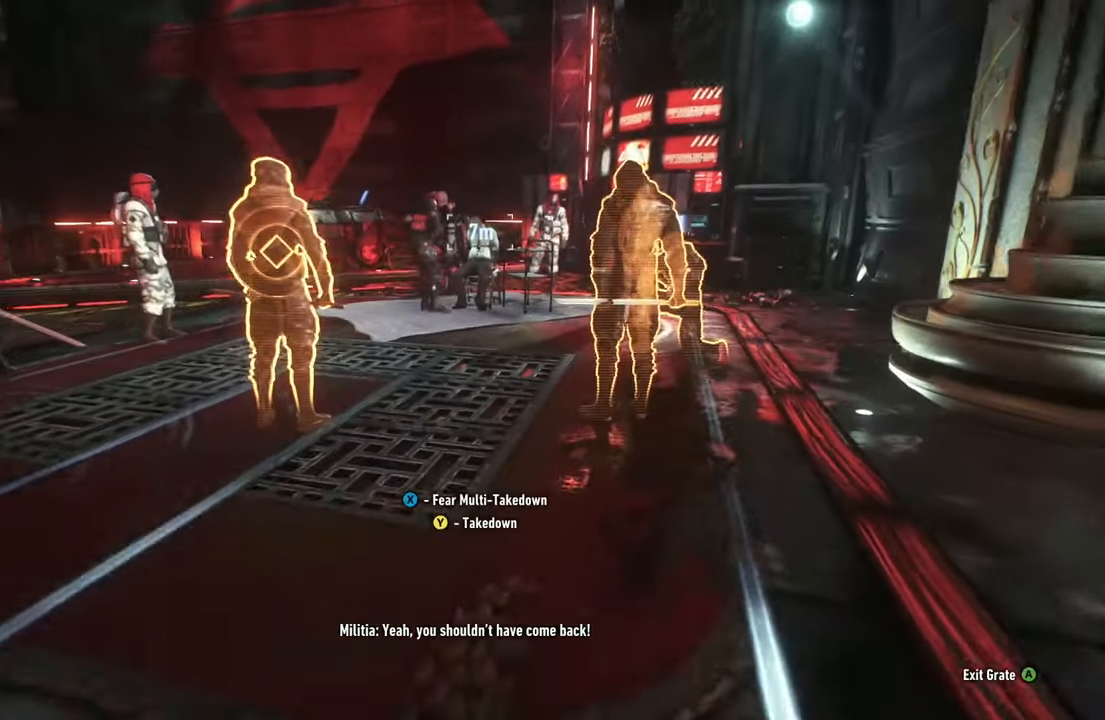
{"buttons": ["X", "R2"], "left_stick": "center", "events": [[383, "X", "down"]]}
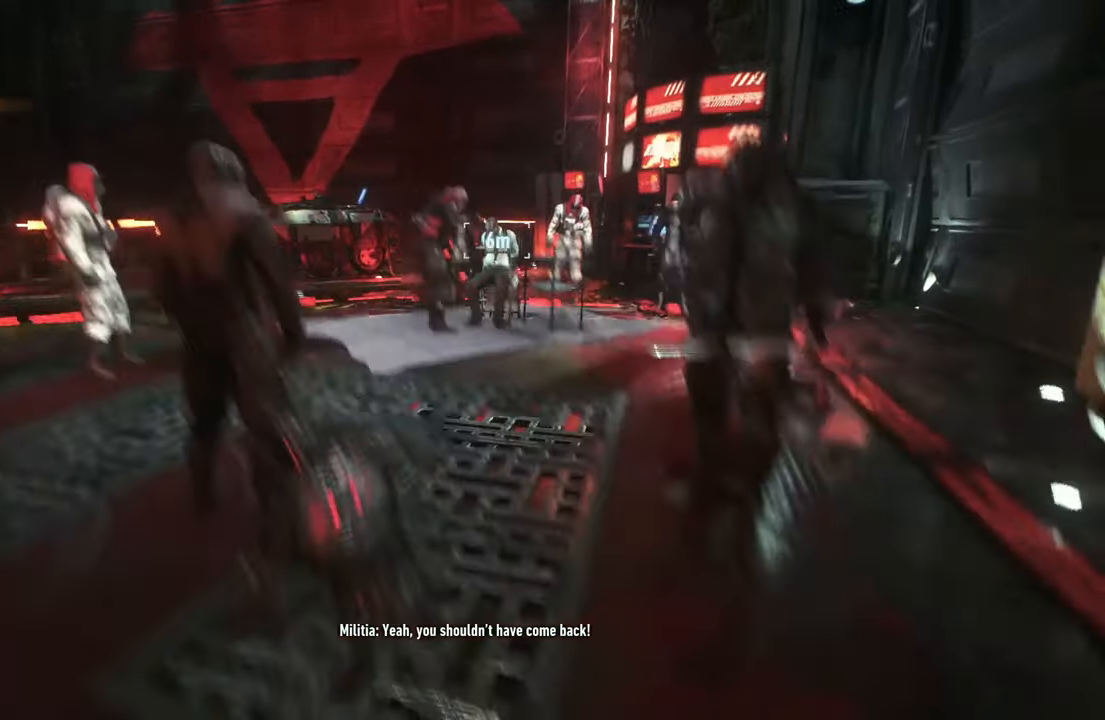
{"buttons": [], "left_stick": "center", "events": [[17, "X", "up"], [167, "R2", "up"]]}
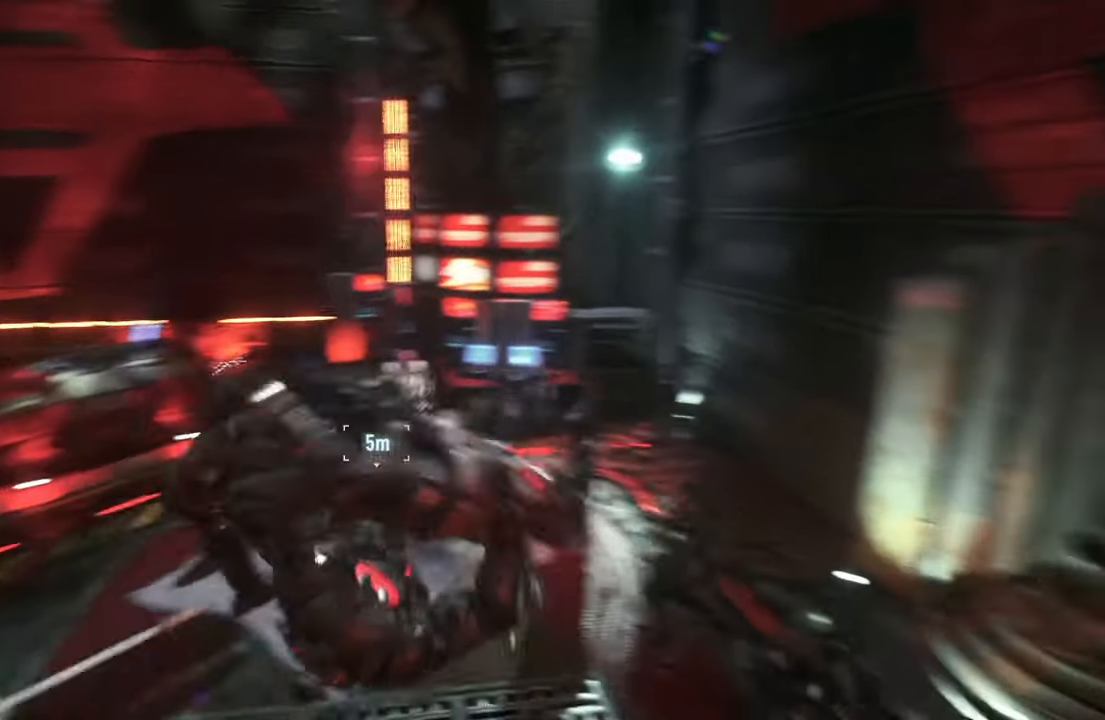
{"buttons": [], "left_stick": "center", "events": []}
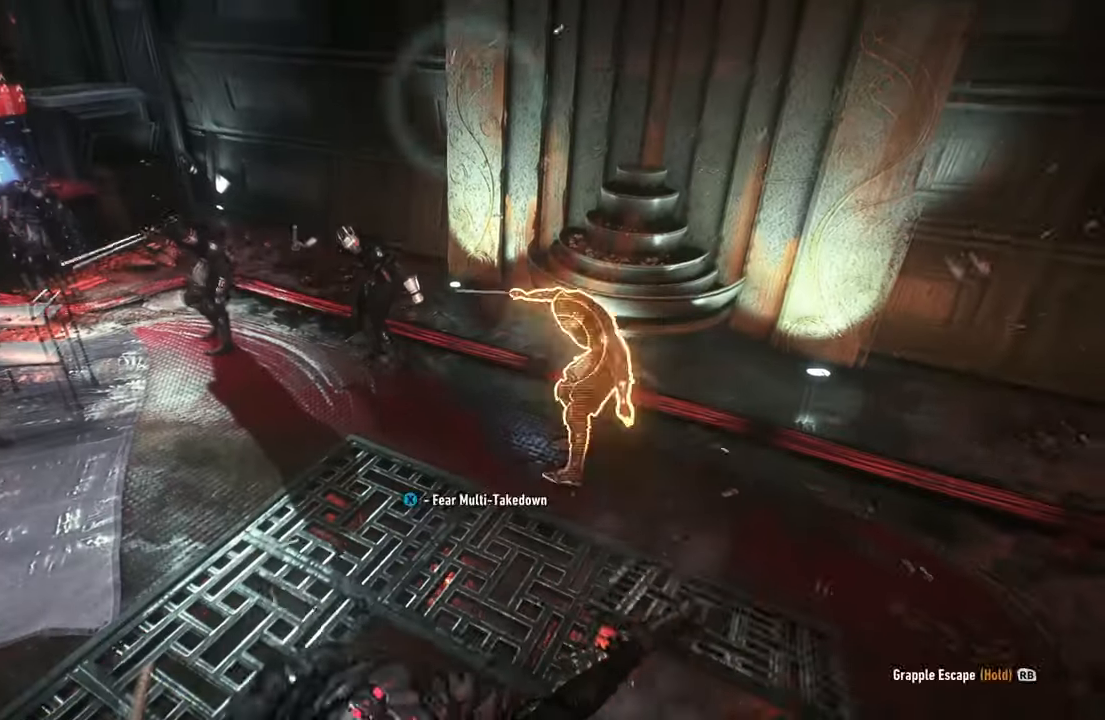
{"buttons": [], "left_stick": "center", "events": [[17, "X", "down"], [200, "X", "up"]]}
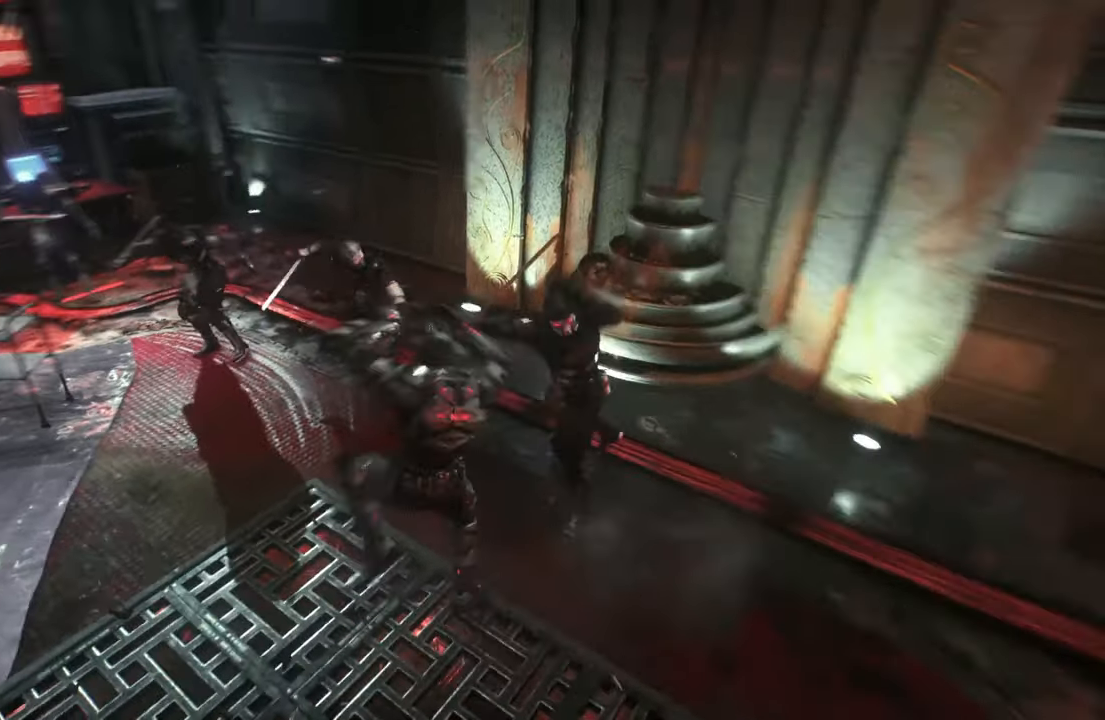
{"buttons": [], "left_stick": "center", "events": []}
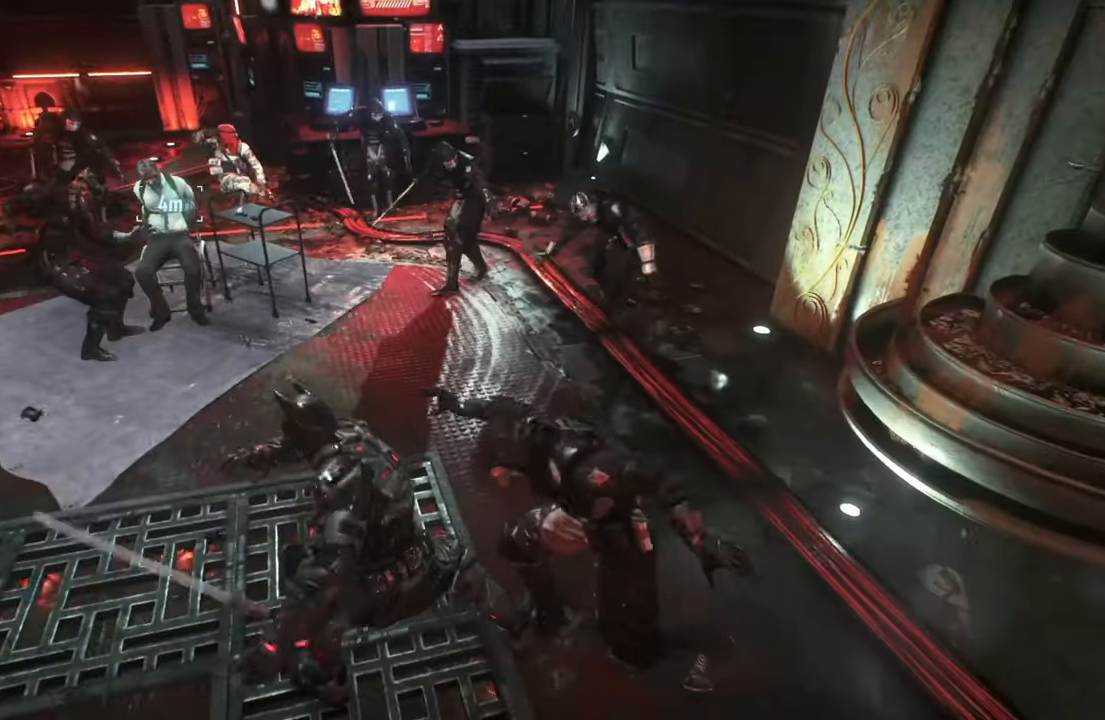
{"buttons": ["X"], "left_stick": "up", "events": [[333, "left_stick", "up"], [500, "X", "down"]]}